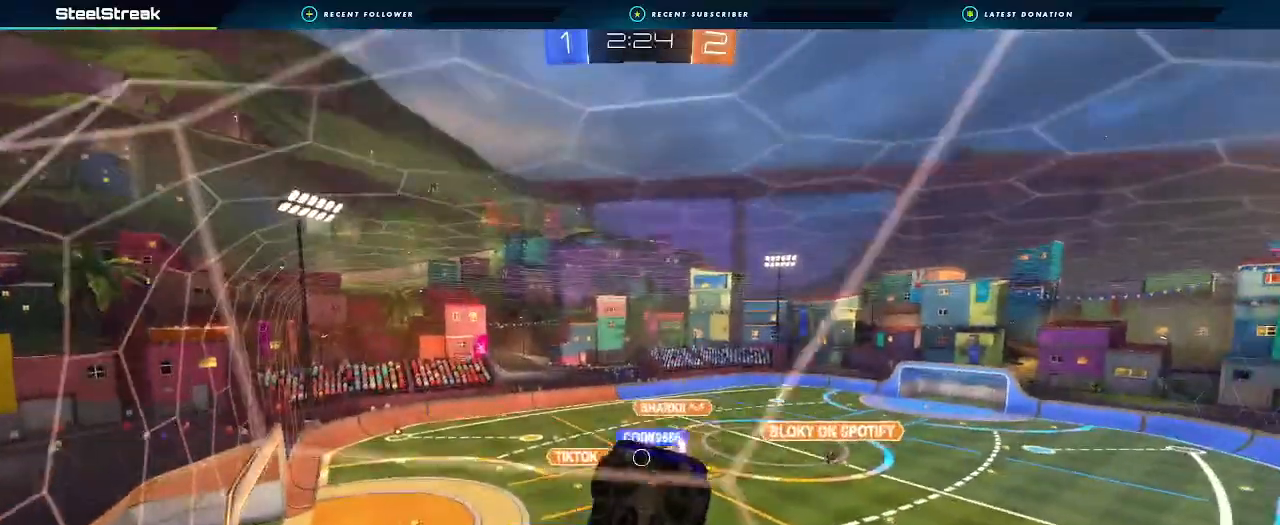
Gameplay with a controller (Xbox layout); each line is a JSON object with the inputs held at the frame after it. "events" lists button and stick changes between this image and that frame as [ms after this image, input, new state], when the widget could be followed in between. Not read: R3.
{"buttons": ["R2"], "left_stick": "center", "right_stick": "center", "events": [[267, "left_stick", "center"], [367, "left_stick", "left"], [467, "left_stick", "center"]]}
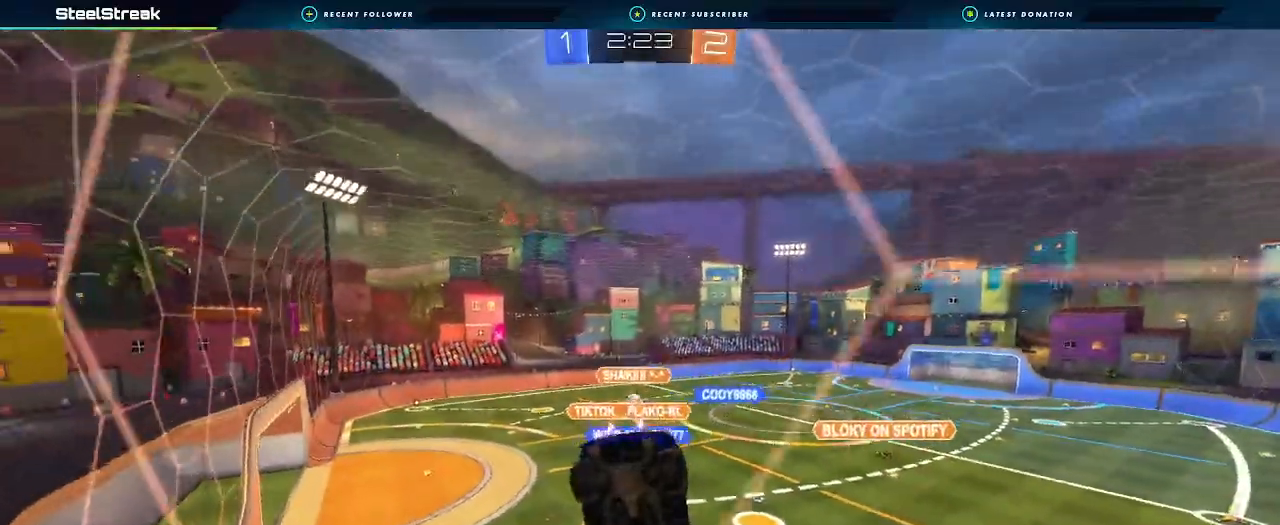
{"buttons": ["B", "L1", "R2"], "left_stick": "down", "right_stick": "center", "events": [[33, "left_stick", "right"], [300, "A", "down"], [367, "left_stick", "down"], [433, "L1", "down"], [467, "A", "up"], [500, "B", "down"]]}
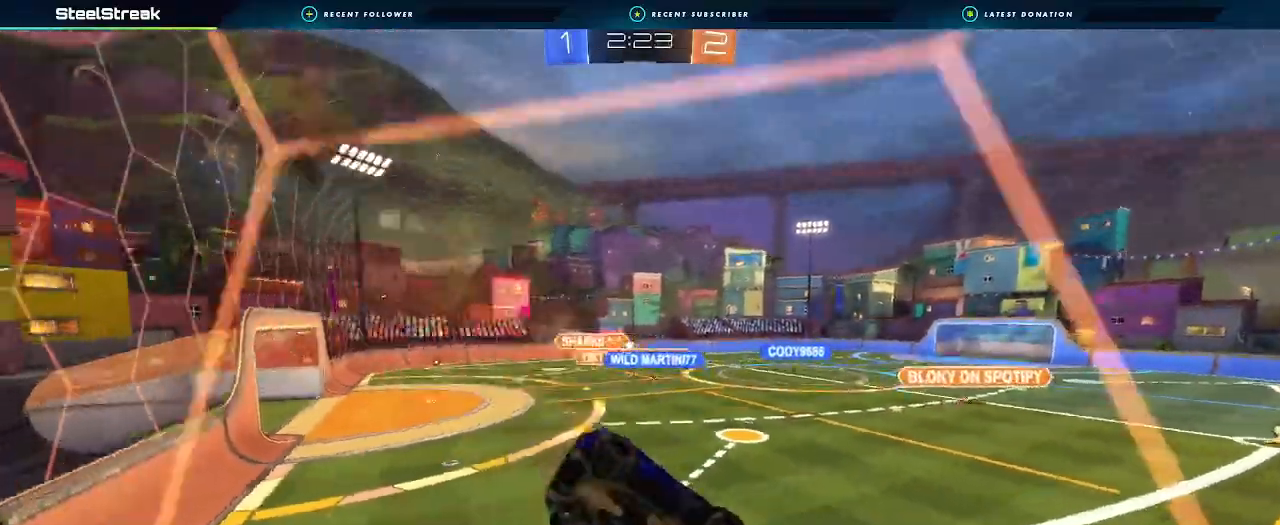
{"buttons": ["B", "R2"], "left_stick": "center", "right_stick": "center", "events": [[233, "left_stick", "up-right"], [333, "A", "down"], [333, "L1", "up"], [433, "A", "up"], [467, "left_stick", "center"]]}
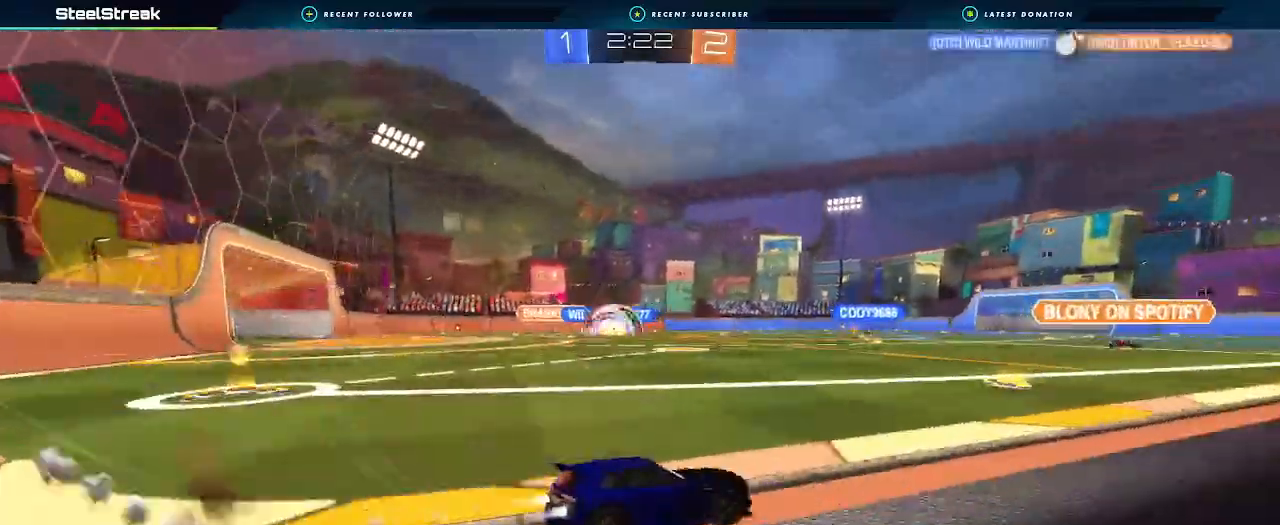
{"buttons": ["R2"], "left_stick": "right", "right_stick": "center", "events": [[133, "left_stick", "left"], [333, "Y", "down"], [400, "B", "up"], [400, "Y", "up"], [467, "left_stick", "right"]]}
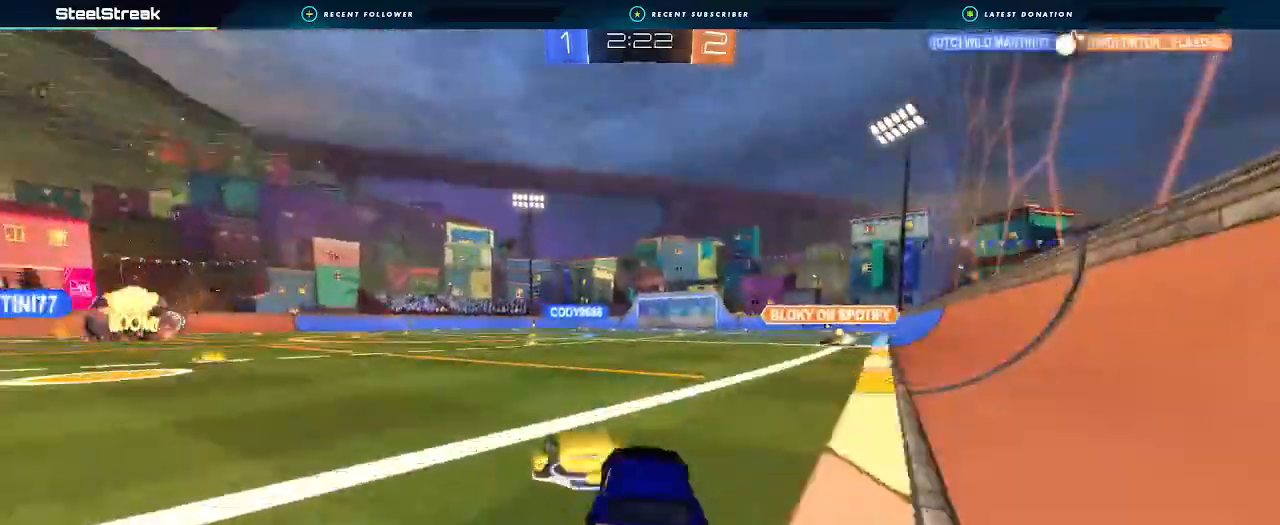
{"buttons": ["R2"], "left_stick": "center", "right_stick": "center", "events": [[333, "left_stick", "center"]]}
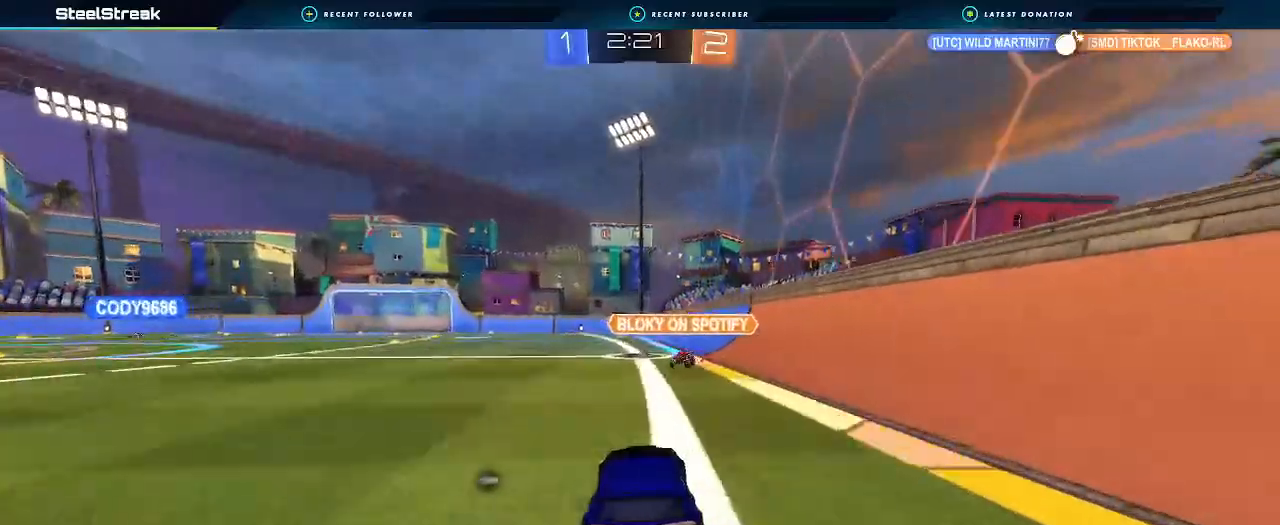
{"buttons": ["L1", "R2"], "left_stick": "down-left", "right_stick": "center", "events": [[33, "left_stick", "right"], [100, "left_stick", "up-right"], [133, "A", "down"], [133, "L1", "down"], [200, "A", "up"], [200, "L3", "down"], [200, "left_stick", "up-left"], [233, "A", "down"], [267, "L3", "up"], [267, "left_stick", "down-left"], [433, "A", "up"]]}
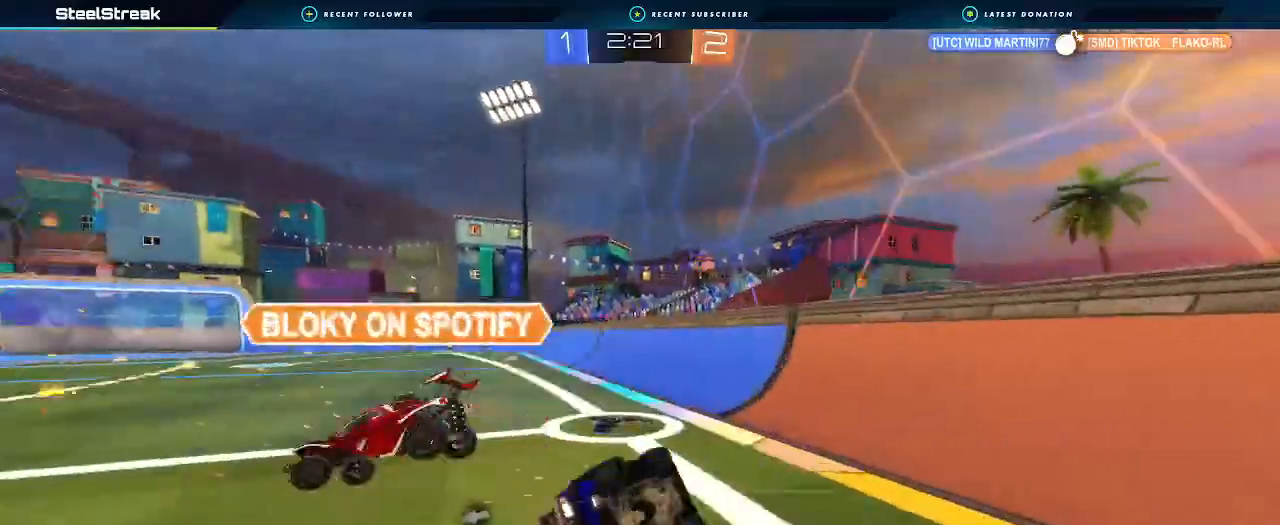
{"buttons": ["R2"], "left_stick": "left", "right_stick": "center", "events": [[100, "L1", "up"], [133, "Y", "down"], [200, "left_stick", "left"], [267, "Y", "up"]]}
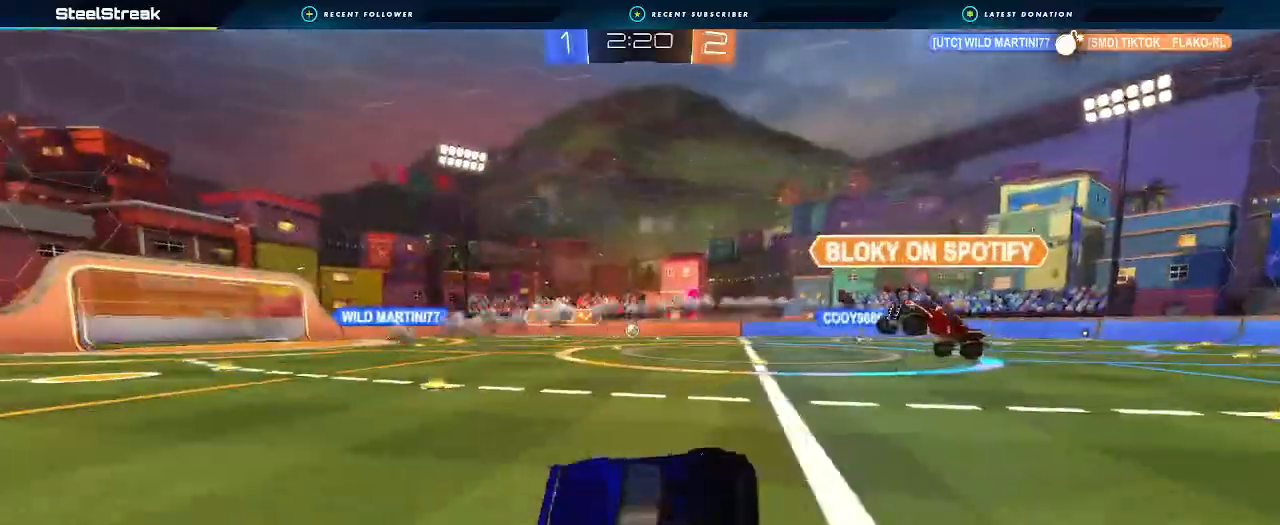
{"buttons": ["R2"], "left_stick": "center", "right_stick": "center", "events": [[233, "left_stick", "center"]]}
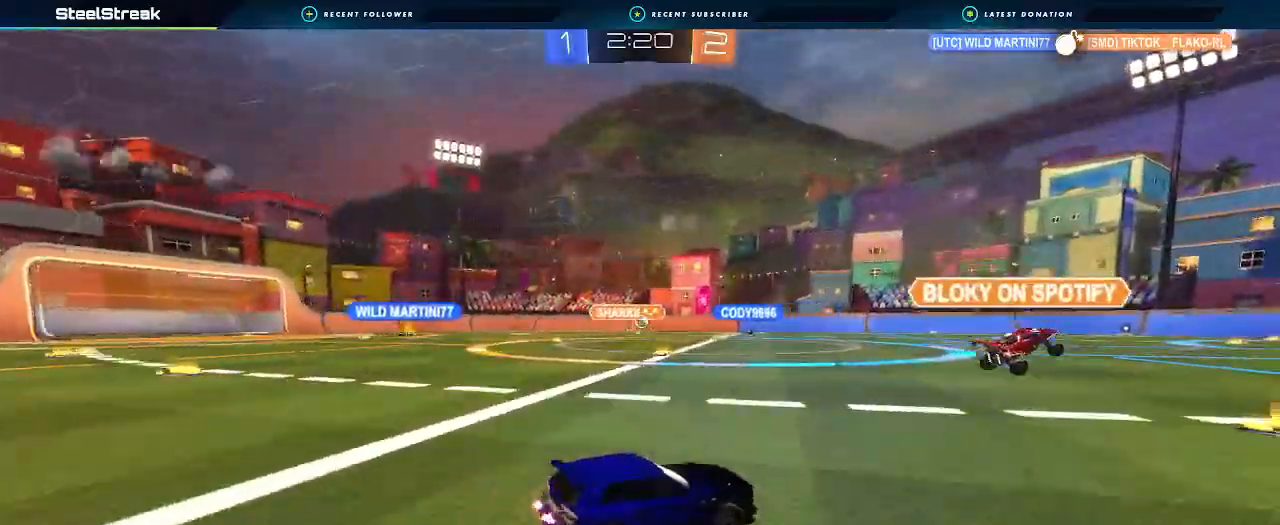
{"buttons": ["B", "R2"], "left_stick": "down-right", "right_stick": "center", "events": [[367, "B", "down"], [367, "left_stick", "down-right"]]}
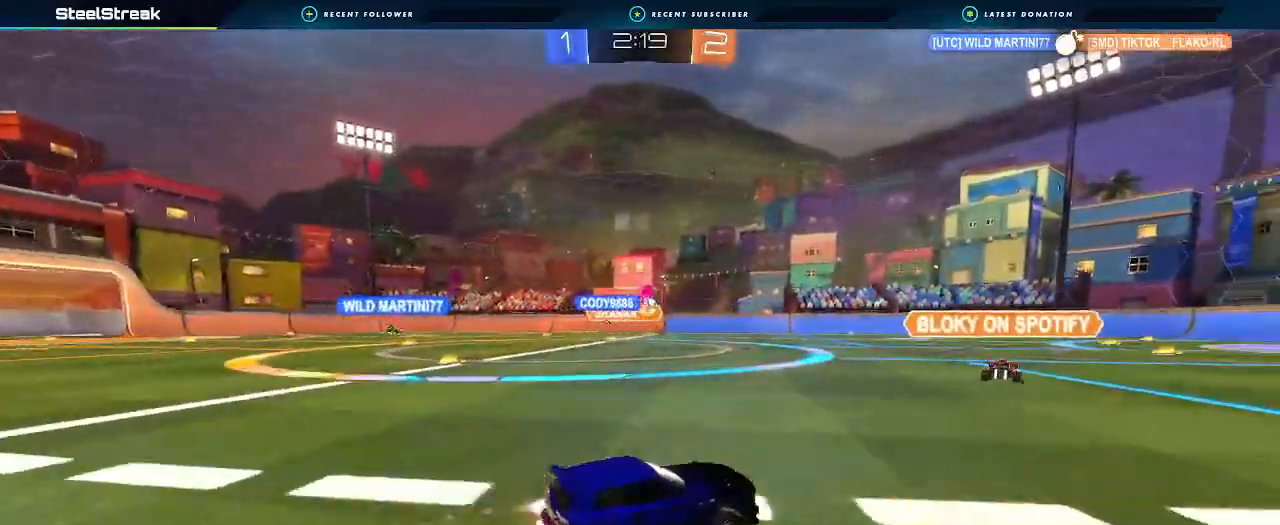
{"buttons": ["Y", "L1", "R2"], "left_stick": "down", "right_stick": "center", "events": [[133, "A", "down"], [133, "L1", "down"], [133, "left_stick", "up"], [167, "A", "up"], [200, "A", "down"], [267, "left_stick", "down"], [333, "A", "up"], [367, "B", "up"], [433, "Y", "down"]]}
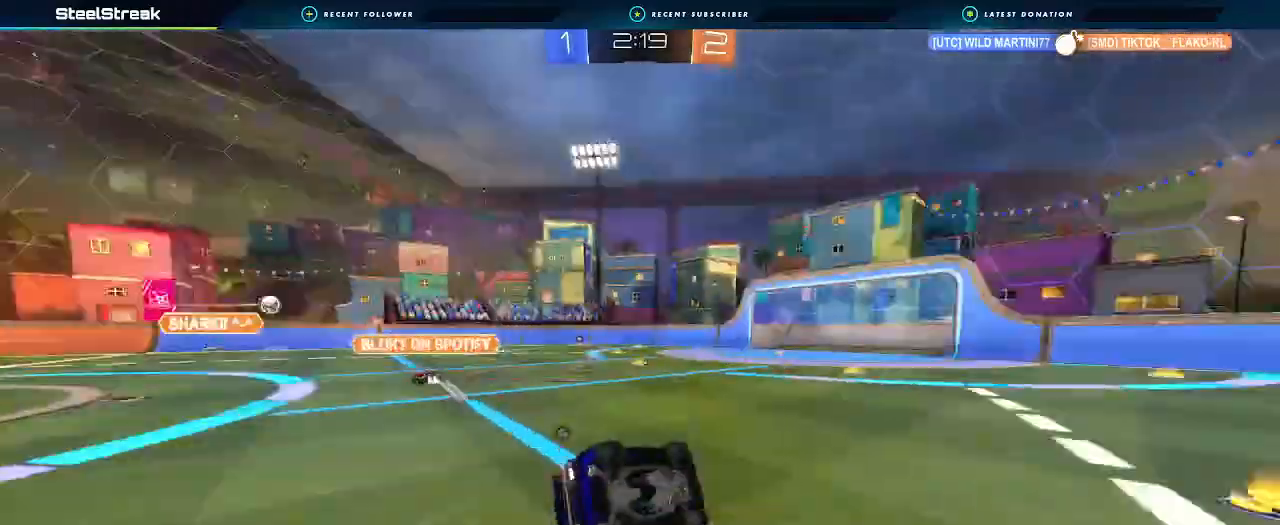
{"buttons": ["R2"], "left_stick": "center", "right_stick": "center", "events": [[33, "left_stick", "down-left"], [67, "Y", "up"], [300, "Y", "down"], [433, "Y", "up"], [500, "L1", "up"], [500, "left_stick", "center"]]}
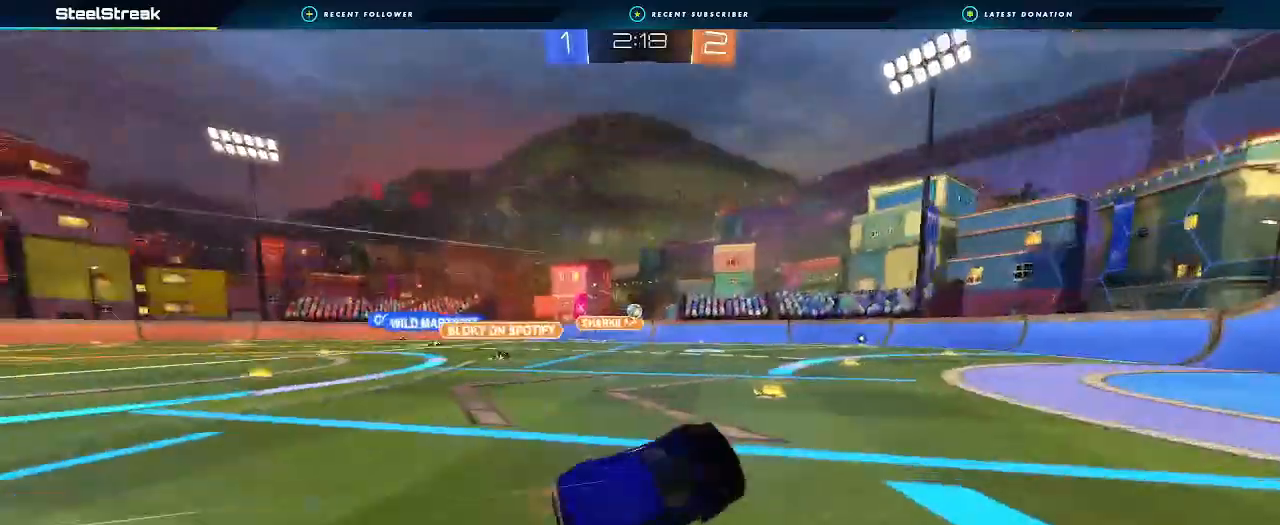
{"buttons": [], "left_stick": "left", "right_stick": "center"}
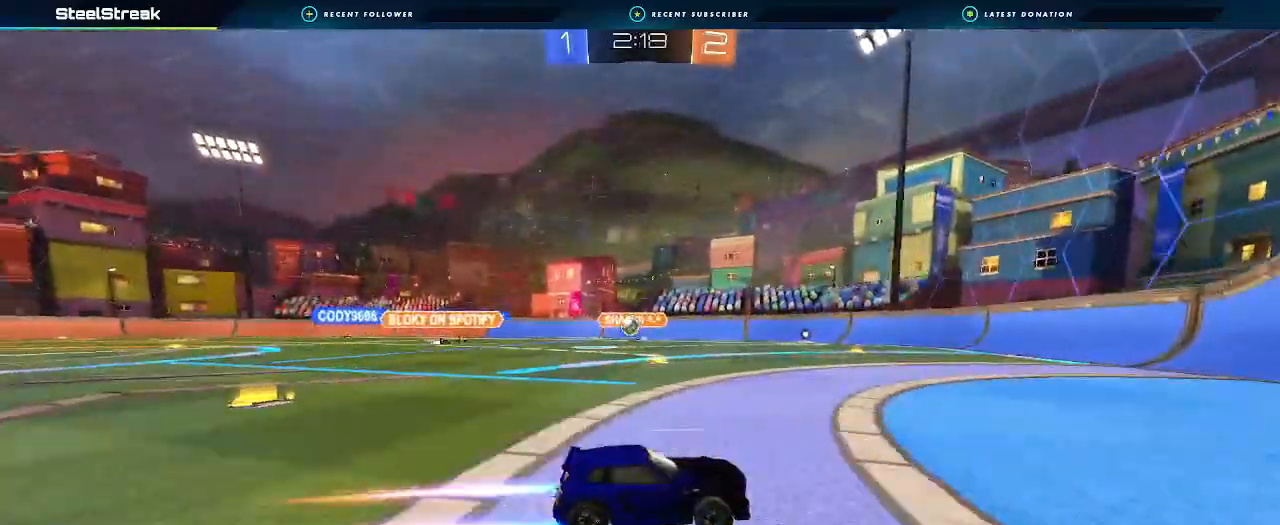
{"buttons": ["R2"], "left_stick": "down-left", "right_stick": "center", "events": [[67, "L2", "down"], [300, "left_stick", "down-left"], [433, "L2", "up"], [500, "R2", "down"]]}
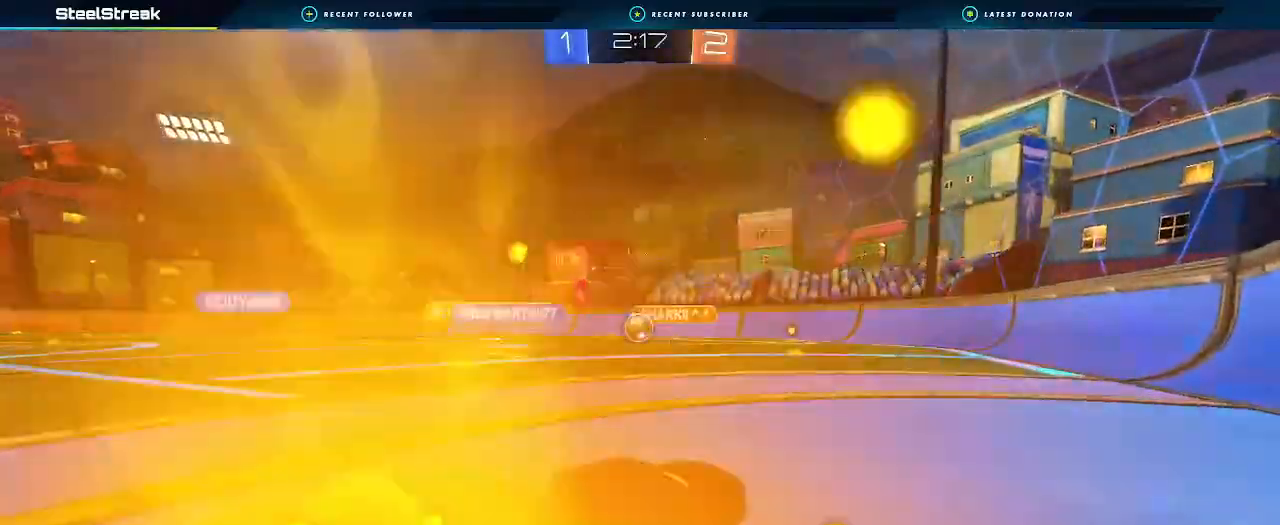
{"buttons": [], "left_stick": "left", "right_stick": "center", "events": [[200, "left_stick", "center"], [367, "left_stick", "left"], [500, "R2", "up"]]}
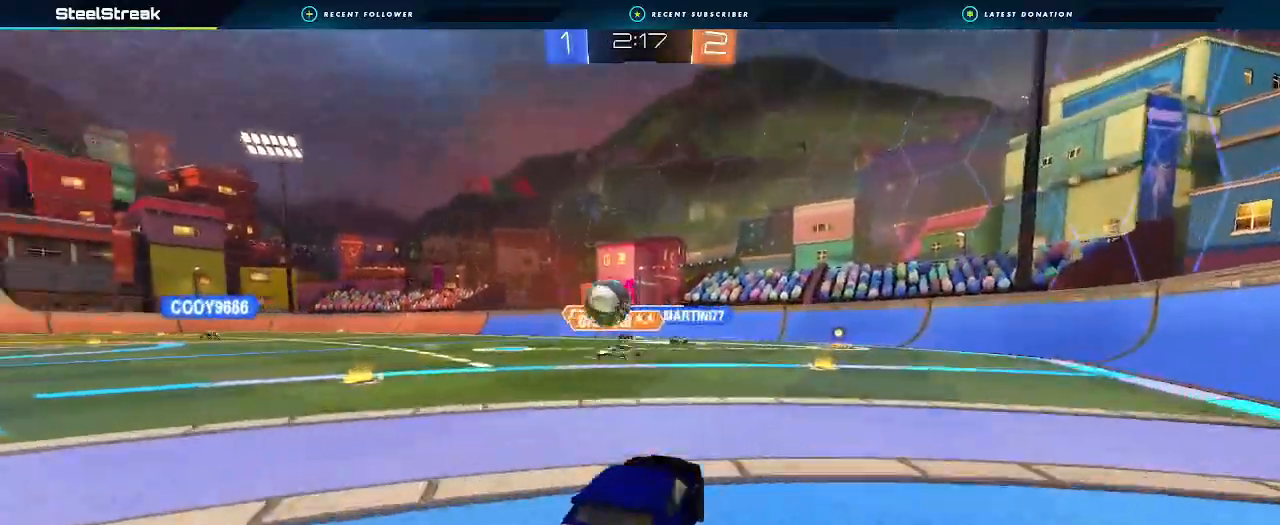
{"buttons": ["R2"], "left_stick": "left", "right_stick": "center", "events": [[133, "L1", "down"], [167, "R2", "down"], [233, "L1", "up"], [433, "L1", "down"], [500, "L1", "up"]]}
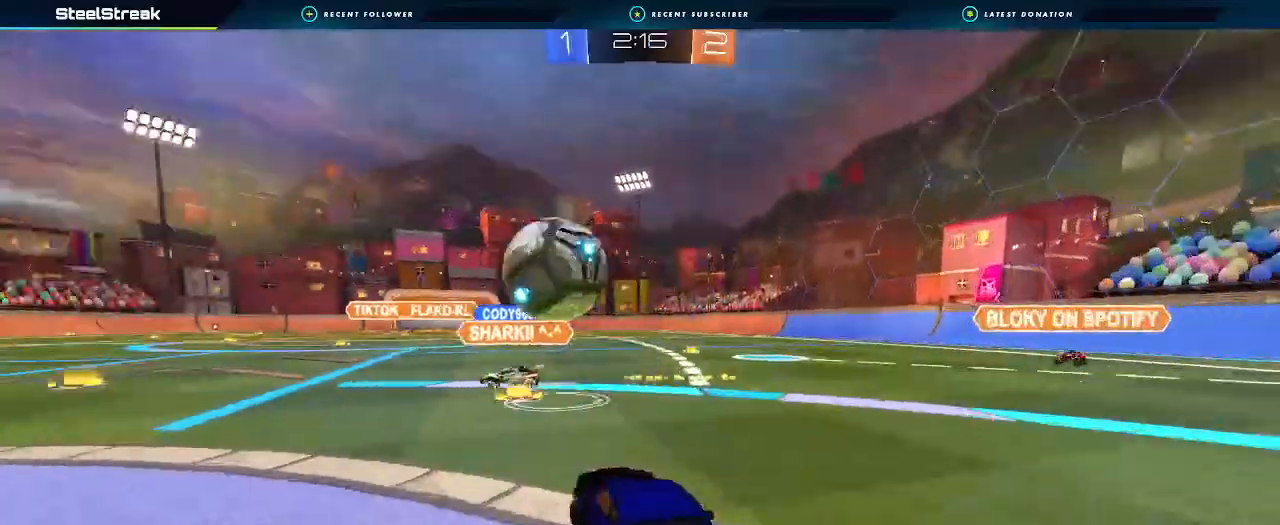
{"buttons": ["B", "R2"], "left_stick": "left", "right_stick": "center", "events": [[433, "B", "down"]]}
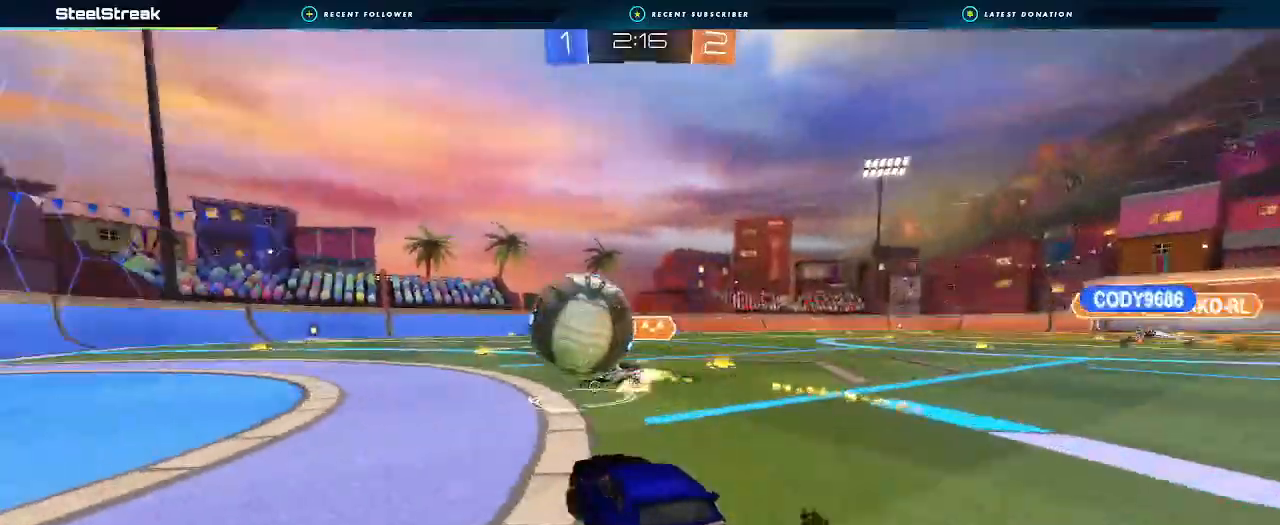
{"buttons": ["B", "L1", "R2"], "left_stick": "right", "right_stick": "center", "events": [[233, "left_stick", "center"], [400, "A", "down"], [400, "left_stick", "right"], [433, "L1", "down"], [467, "A", "up"]]}
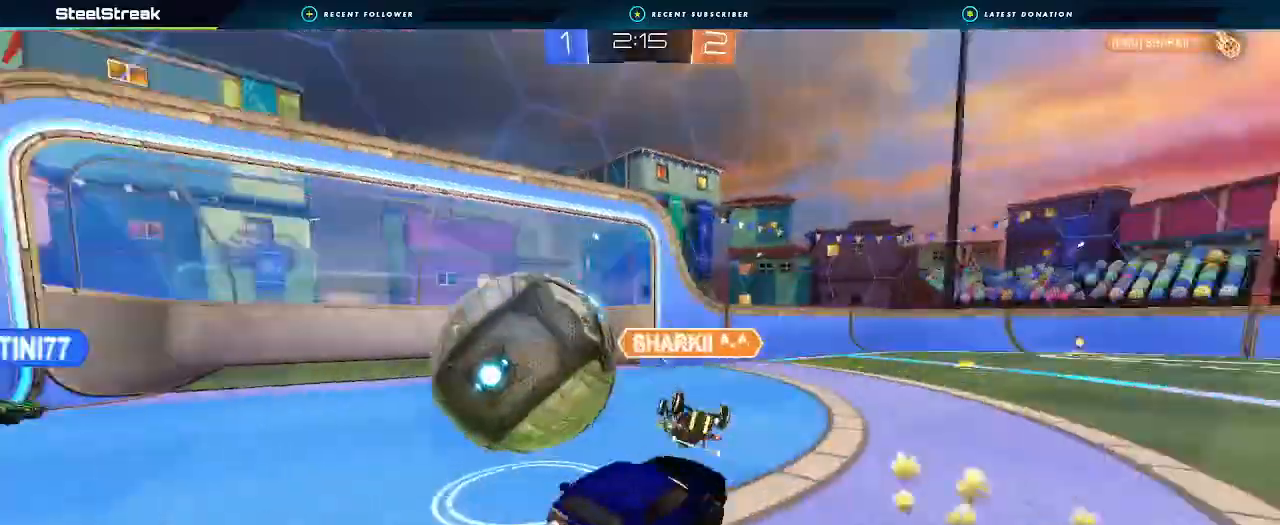
{"buttons": ["L1", "R2"], "left_stick": "right", "right_stick": "center", "events": [[33, "A", "down"], [167, "A", "up"], [233, "B", "up"]]}
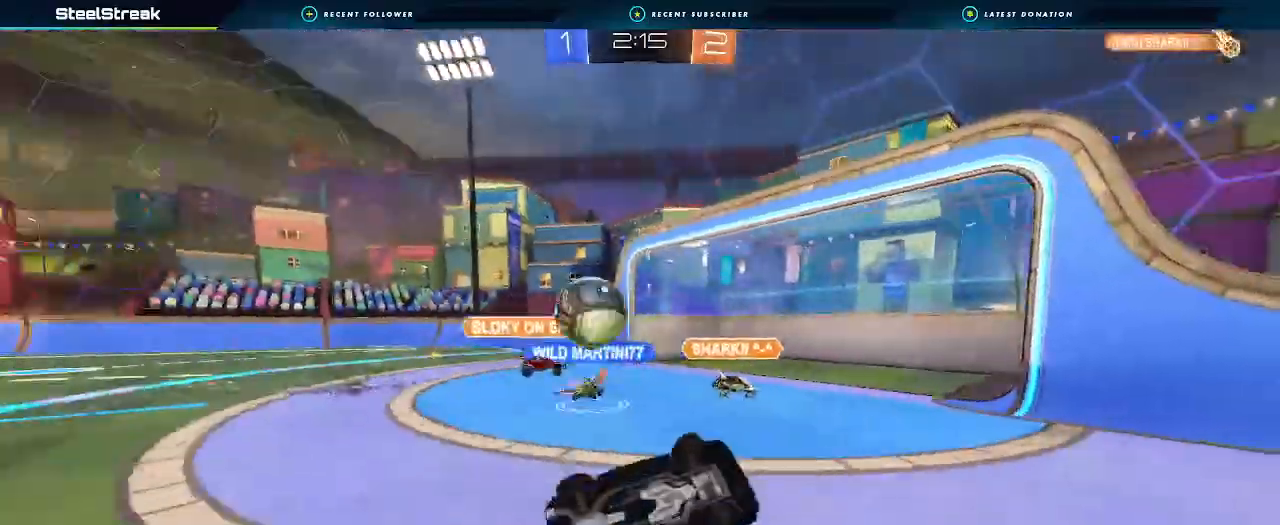
{"buttons": ["R2"], "left_stick": "down-right", "right_stick": "center", "events": [[133, "L1", "up"], [167, "left_stick", "center"], [233, "Y", "down"], [300, "Y", "up"], [500, "left_stick", "down-right"]]}
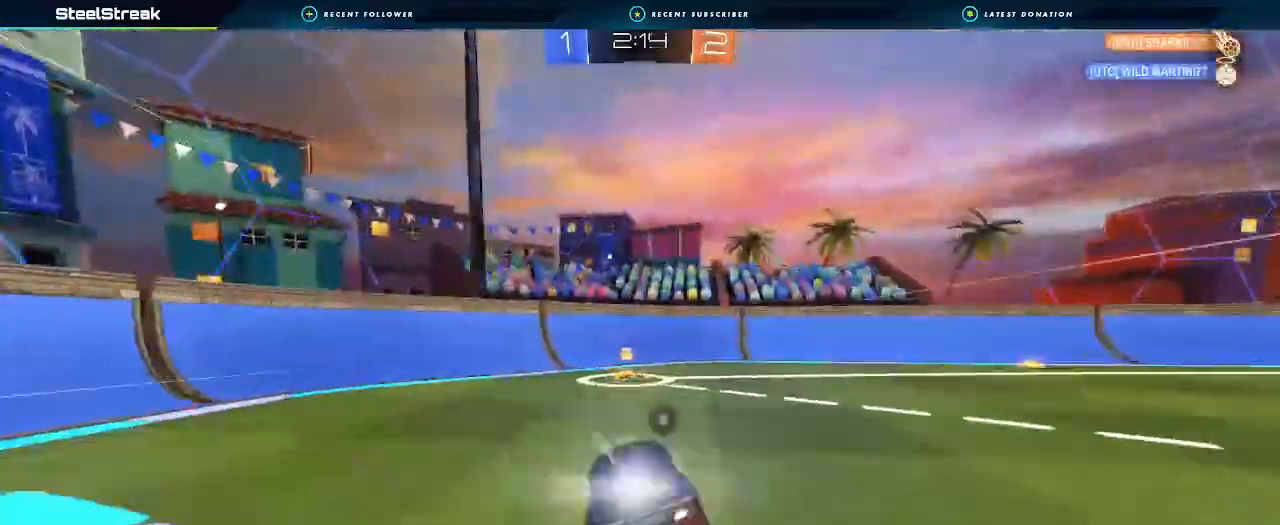
{"buttons": ["R2"], "left_stick": "right", "right_stick": "center", "events": [[33, "B", "down"], [67, "left_stick", "center"], [200, "B", "up"], [233, "Y", "down"], [300, "left_stick", "right"], [333, "L1", "down"], [333, "Y", "up"], [400, "L1", "up"]]}
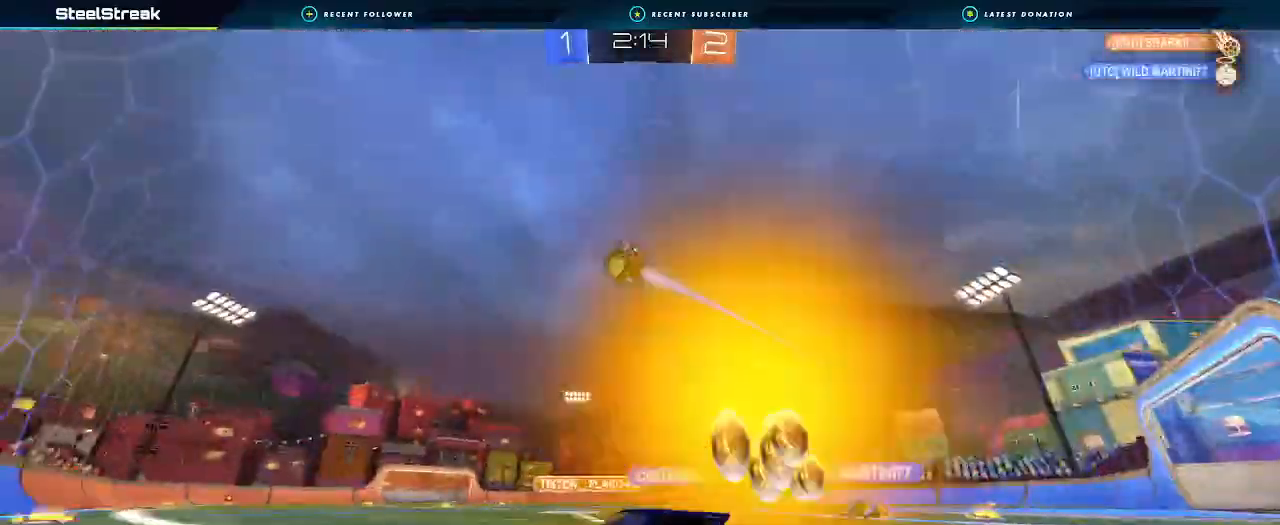
{"buttons": ["R2"], "left_stick": "left", "right_stick": "center", "events": [[100, "B", "down"], [133, "left_stick", "center"], [200, "left_stick", "right"], [267, "B", "up"], [367, "left_stick", "left"]]}
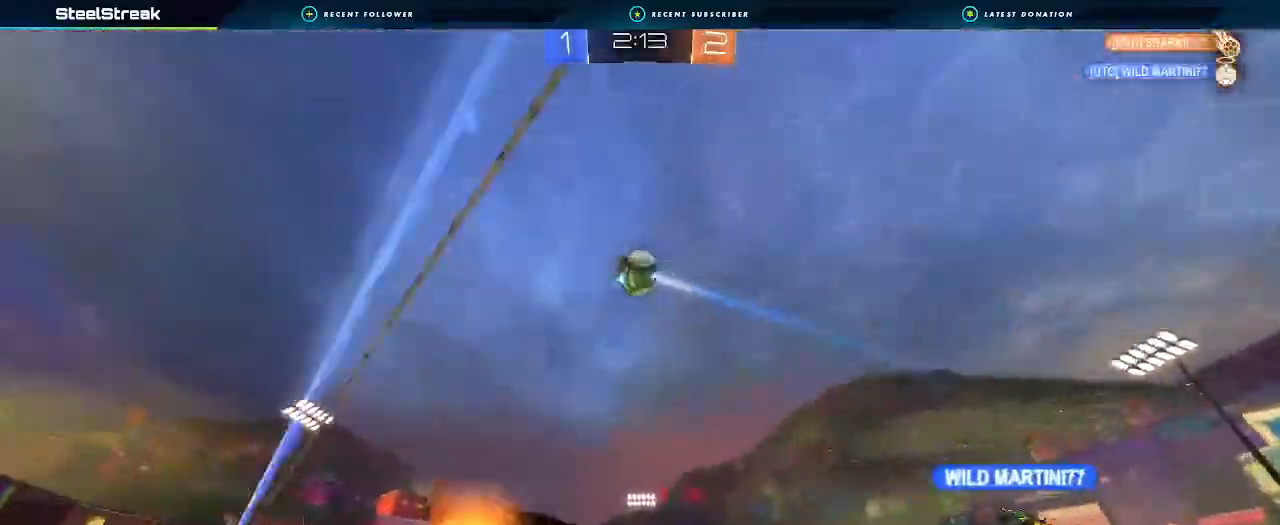
{"buttons": ["R2"], "left_stick": "right", "right_stick": "center", "events": [[33, "R2", "up"], [67, "left_stick", "right"], [133, "L1", "down"], [300, "L1", "up"], [300, "R2", "down"]]}
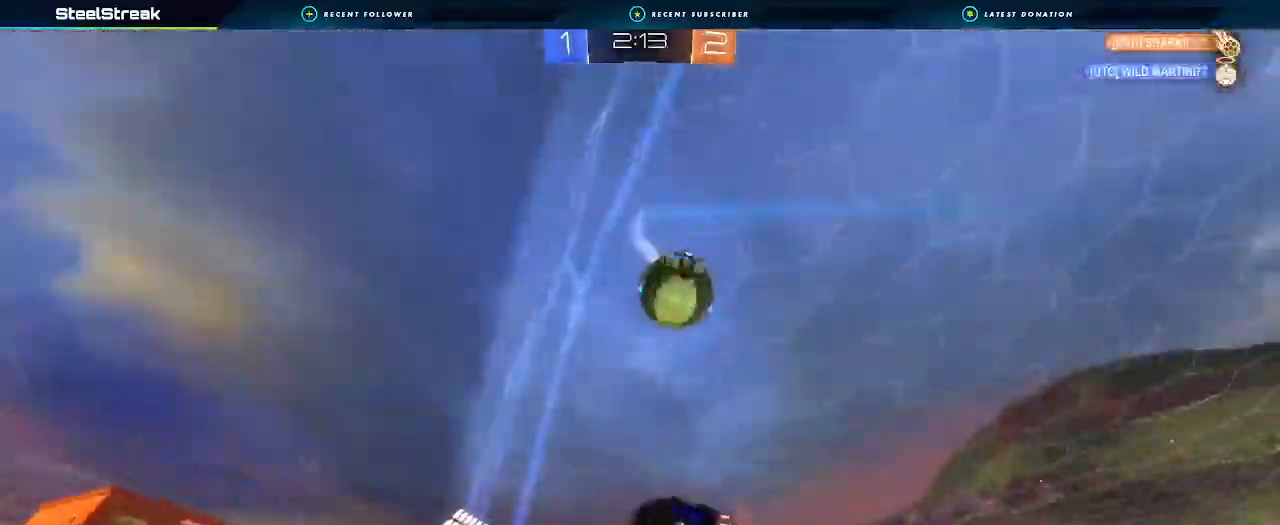
{"buttons": ["B", "R2"], "left_stick": "right", "right_stick": "center", "events": [[200, "L1", "down"], [300, "L1", "up"], [467, "B", "down"]]}
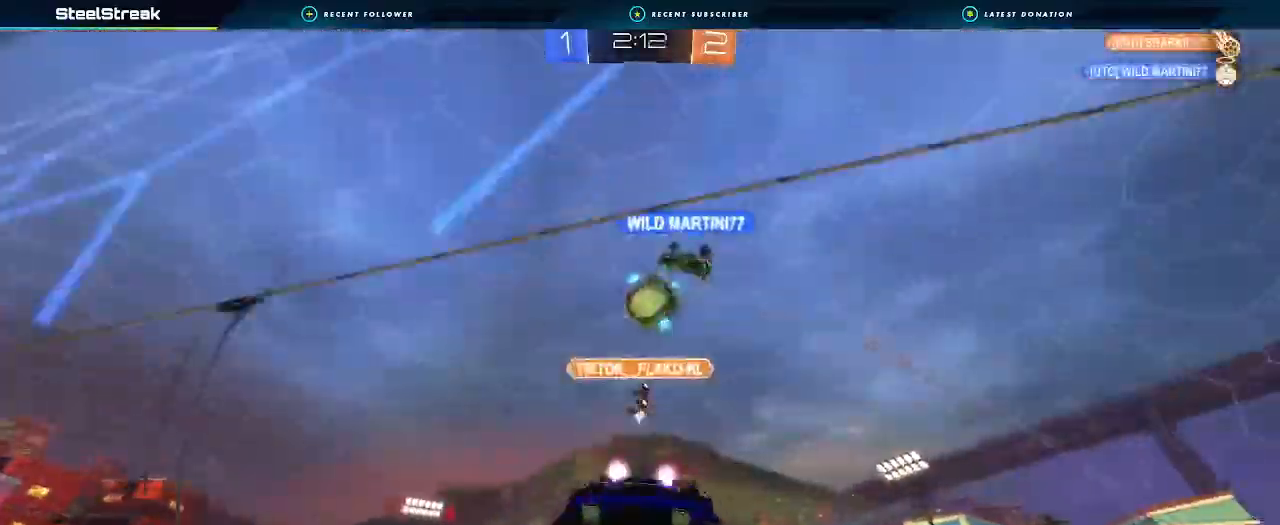
{"buttons": [], "left_stick": "right", "right_stick": "center", "events": [[133, "B", "up"], [200, "left_stick", "center"], [333, "left_stick", "right"], [400, "R2", "up"]]}
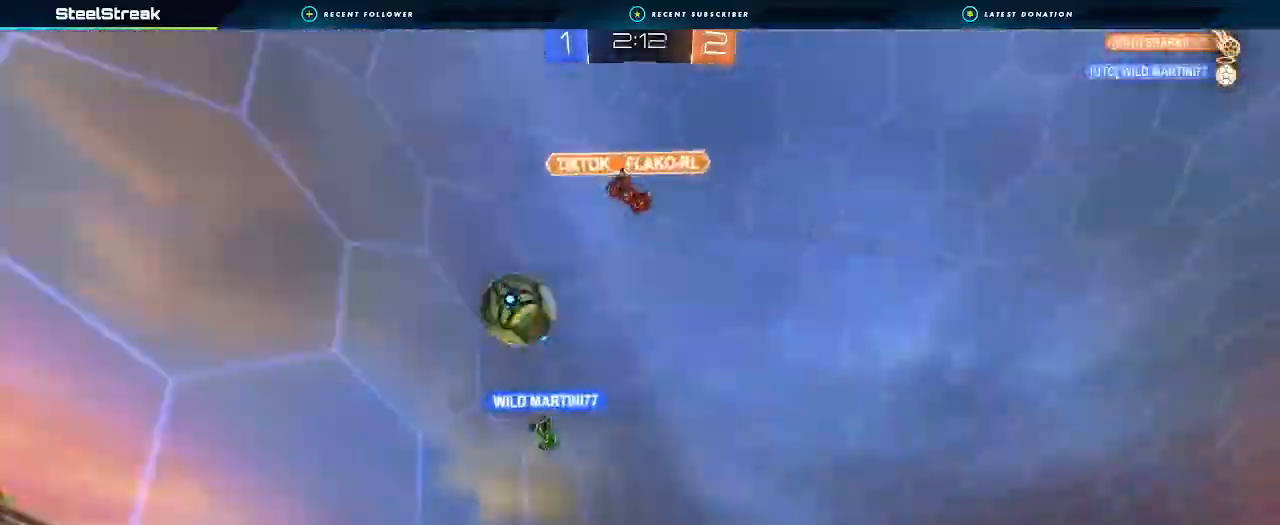
{"buttons": ["R2"], "left_stick": "right", "right_stick": "center", "events": [[133, "R2", "down"]]}
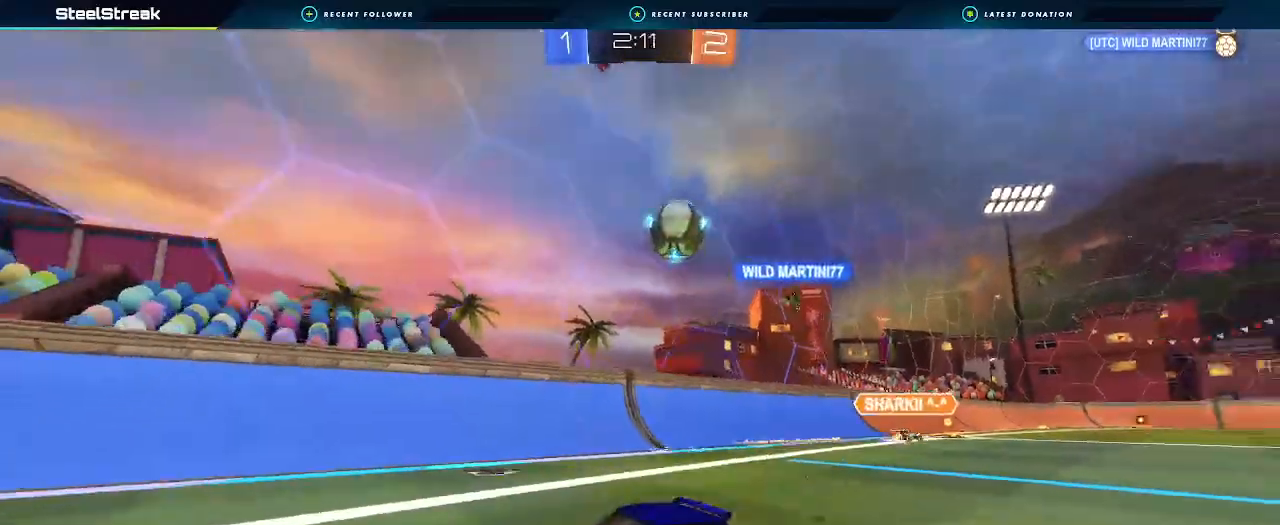
{"buttons": ["L1", "R2"], "left_stick": "left", "right_stick": "center", "events": [[100, "left_stick", "center"], [233, "left_stick", "left"], [400, "L1", "down"]]}
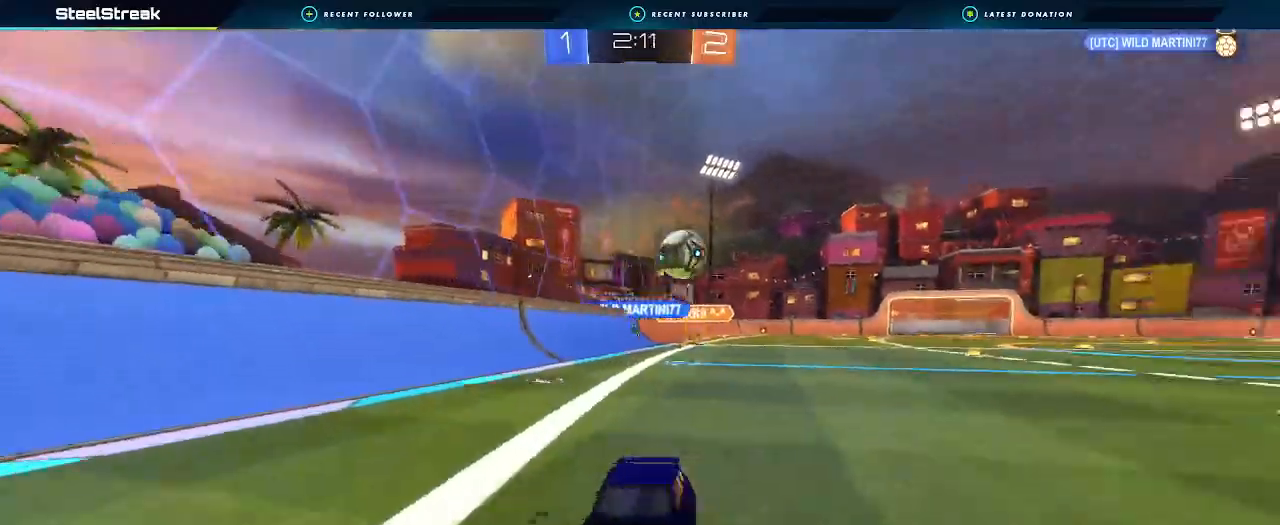
{"buttons": ["R2"], "left_stick": "left", "right_stick": "center", "events": [[33, "L1", "up"], [267, "L1", "down"], [333, "R2", "up"], [367, "L1", "up"], [400, "R2", "down"]]}
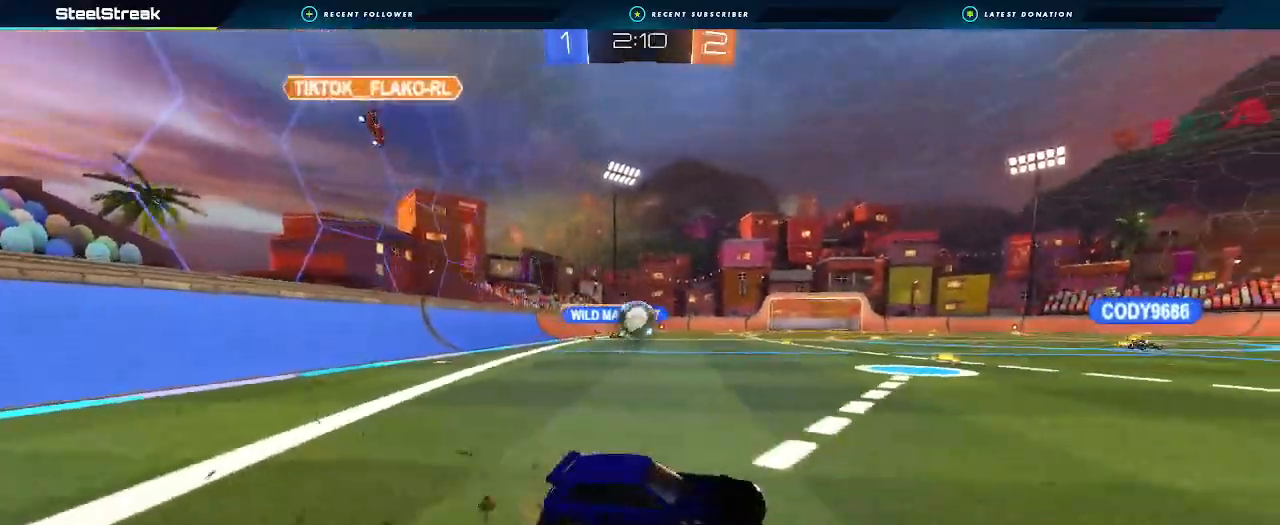
{"buttons": ["B", "R2"], "left_stick": "center", "right_stick": "center", "events": [[267, "B", "down"], [500, "left_stick", "center"]]}
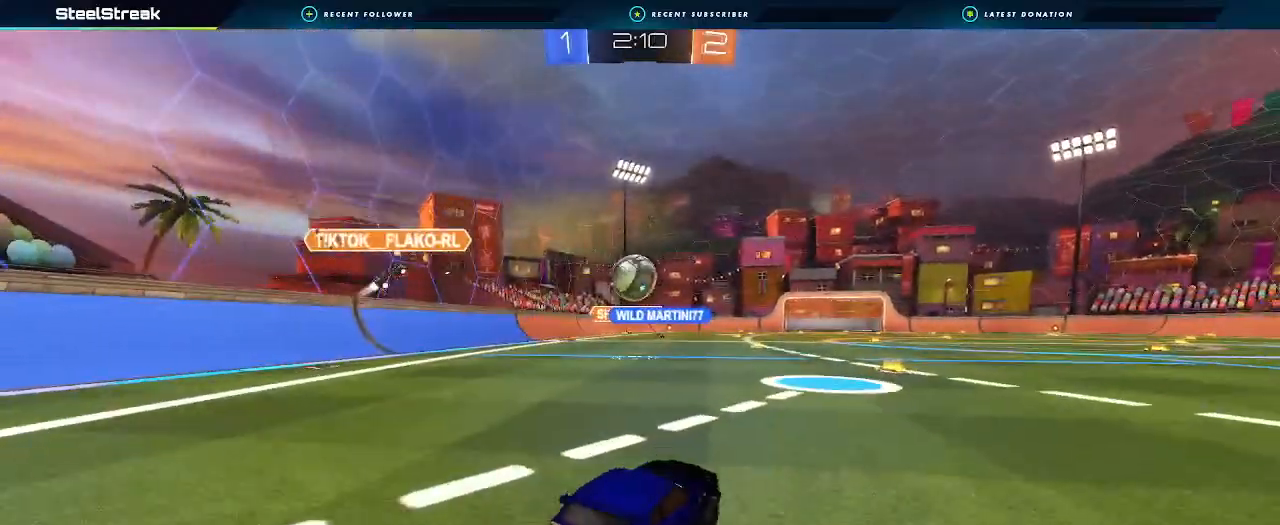
{"buttons": ["A", "B", "L1", "R2"], "left_stick": "down", "right_stick": "center", "events": [[333, "A", "down"], [333, "left_stick", "down"], [400, "L1", "down"]]}